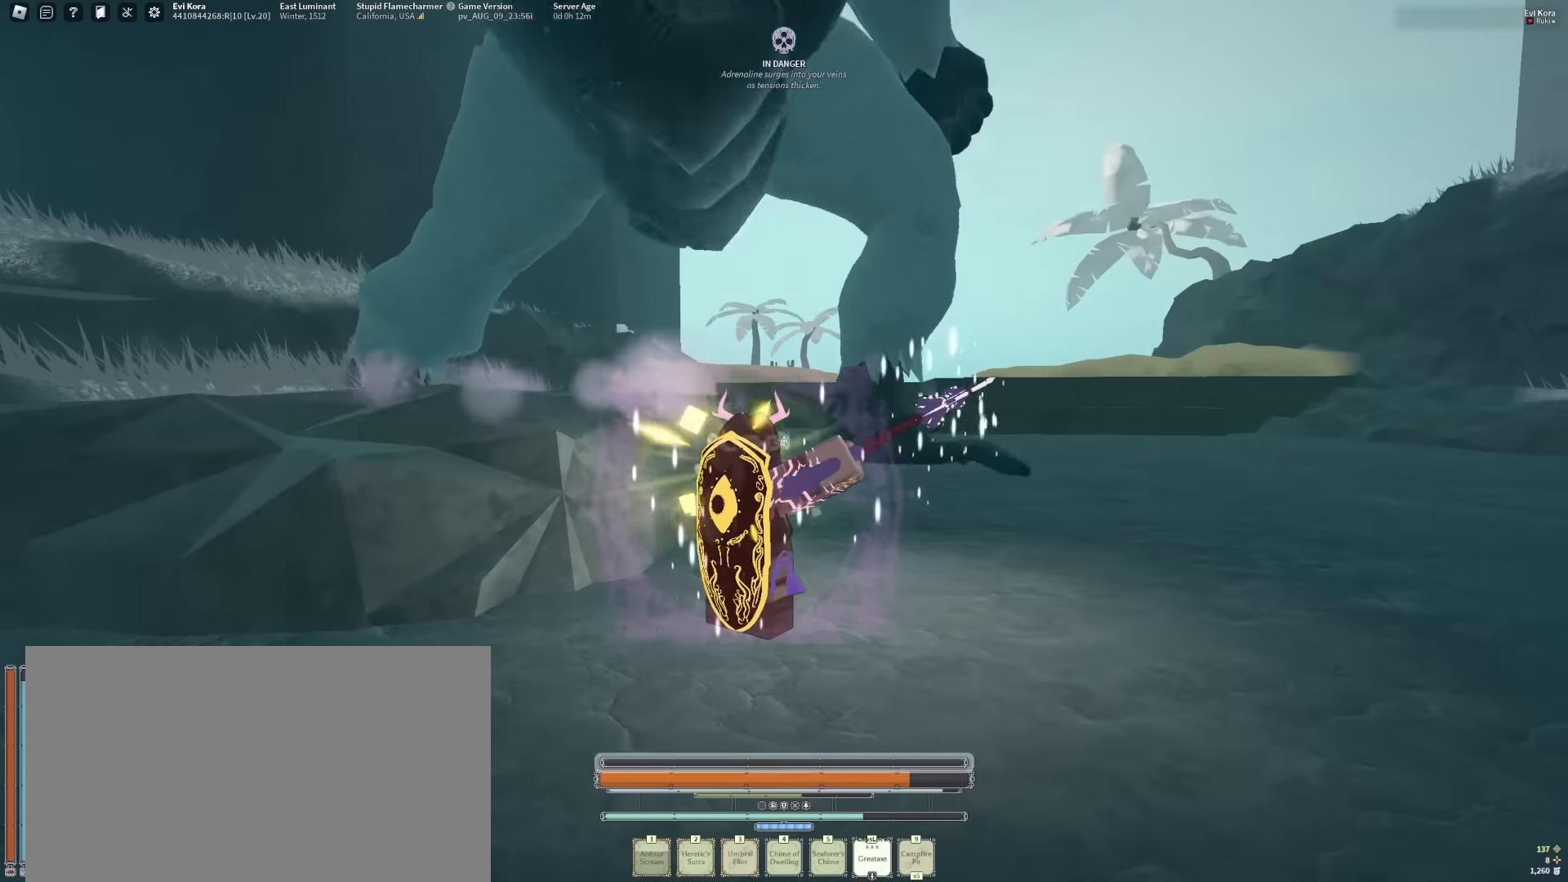
Gameplay with keyboard and mouse; each line is a JSON object with the keys and mouse buttons held at the frame after it. "events" lists presses ("down") and releases ("up") of "1", "2", "3", "4", "5", "a", "alt", "b", "c", "ctrl", "d", "e", "f", "g", "q", "r", "s", "shift", "space", "t", "tab", "tilde", "v", "w", "x", "z", "mouse_left", "mouse_wheel", "mouse_right", "mouse_mb4" and "mouse_mb5" between this image and that frame as [ms after this image, input, new state], when the widget could be followed in between. "mouse_left", "mouse_wheel", "mouse_right", "mouse_mb4", "mouse_mb5" = the "left", "wheel", "right", "mb4", "mb5" buttons of the "mouse" list. No other keys are recorded. "wheel" means that the mouse wheel is clicked or scrolled. Mouse movement is not recorded.
{"keys": [], "mouse": [], "events": [[266, "f", "down"], [416, "f", "up"]]}
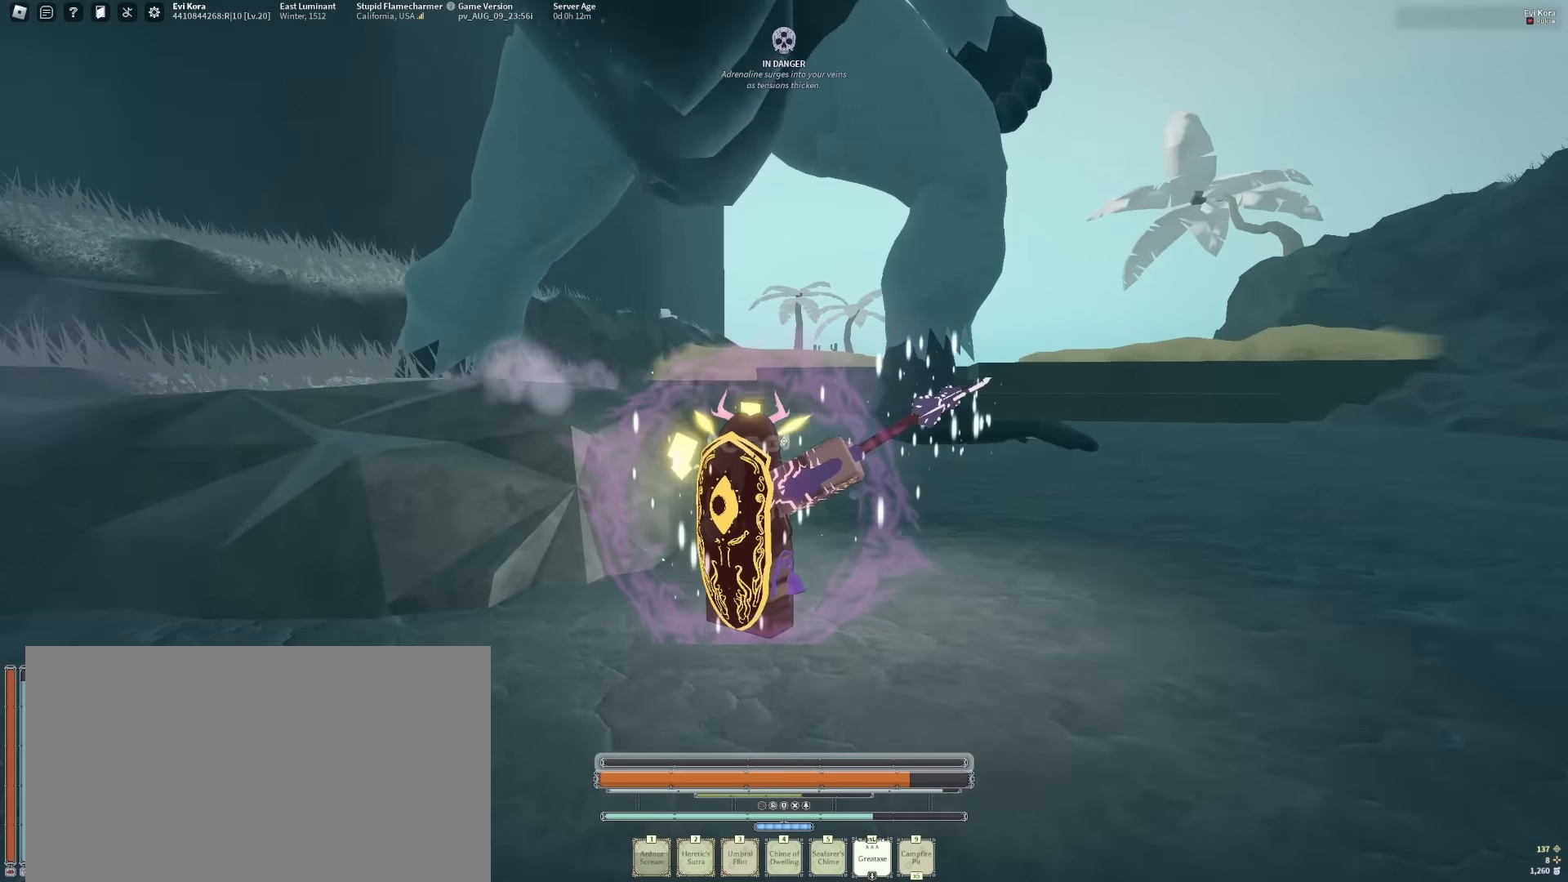
{"keys": [], "mouse": ["left"], "events": [[283, "f", "down"], [383, "f", "up"], [483, "mouse_left", "down"]]}
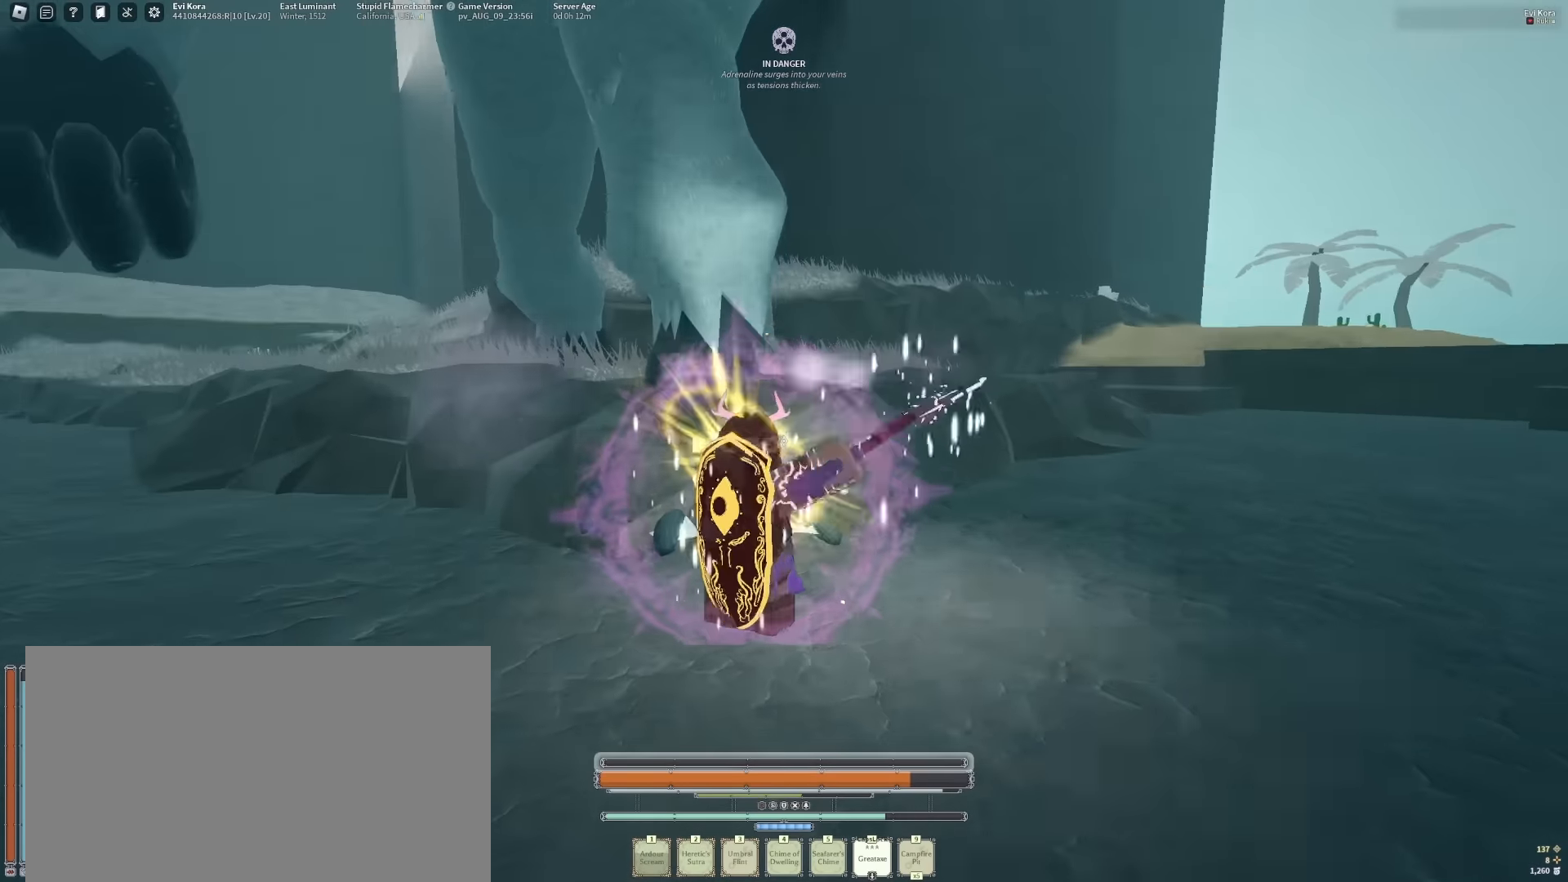
{"keys": ["s"], "mouse": ["left"], "events": [[16, "mouse_left", "up"], [16, "s", "down"], [116, "mouse_left", "down"], [116, "s", "up"], [216, "mouse_left", "up"], [216, "w", "down"], [300, "mouse_left", "down"], [400, "mouse_left", "up"], [400, "w", "up"], [483, "mouse_left", "down"], [483, "s", "down"]]}
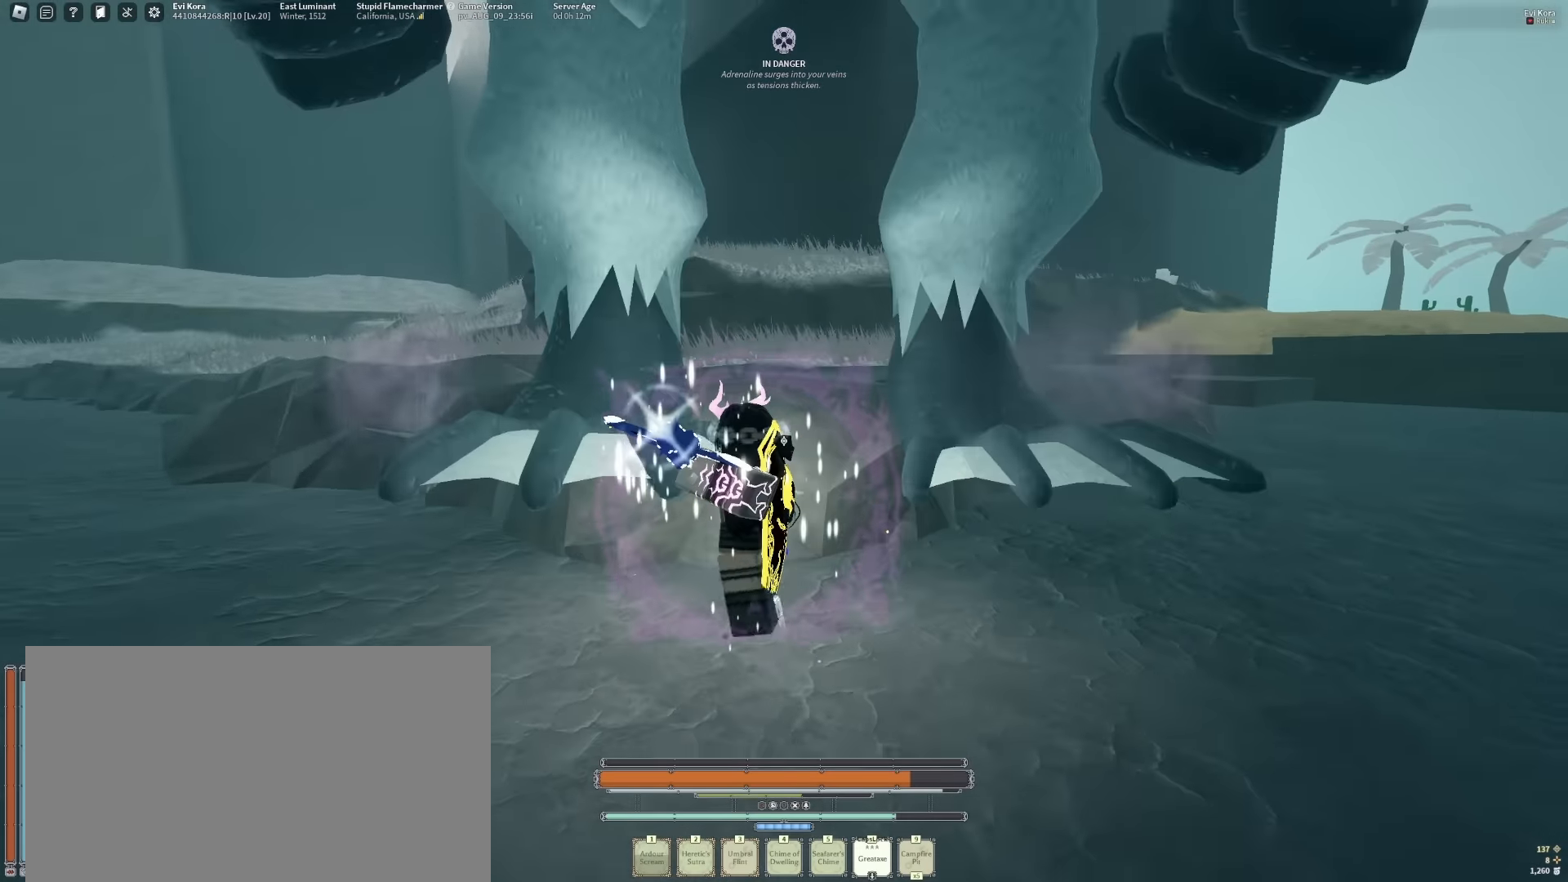
{"keys": [], "mouse": [], "events": [[83, "mouse_left", "up"], [183, "mouse_left", "down"], [316, "mouse_left", "up"], [366, "mouse_left", "down"], [366, "s", "up"], [500, "mouse_left", "up"]]}
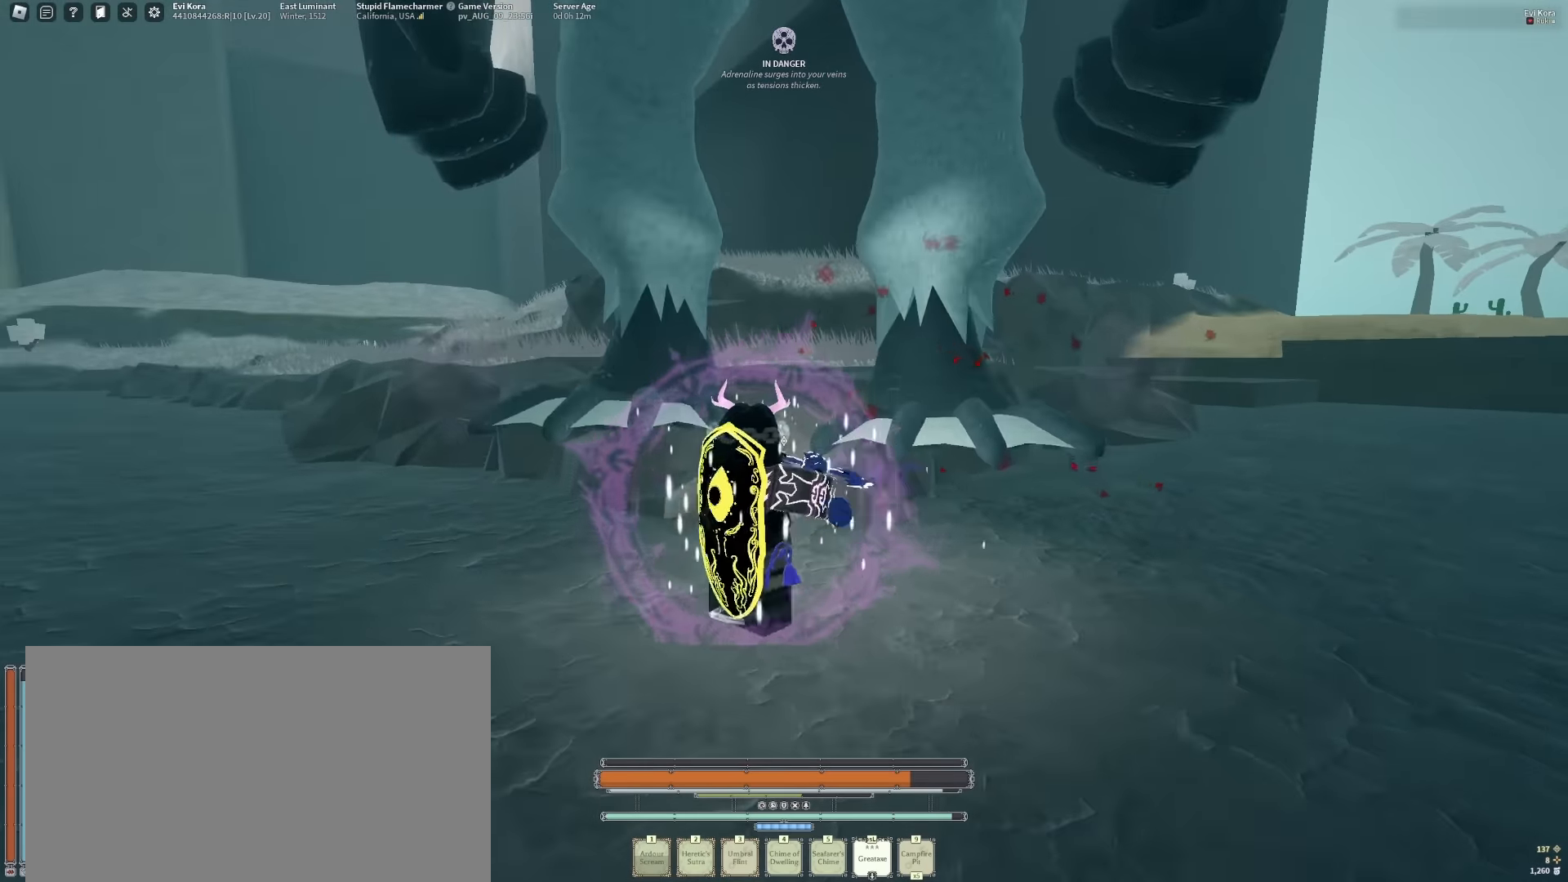
{"keys": [], "mouse": ["left"], "events": [[50, "mouse_left", "down"], [50, "w", "down"], [150, "mouse_left", "up"], [233, "mouse_left", "down"], [383, "mouse_left", "up"], [383, "w", "up"], [433, "mouse_left", "down"]]}
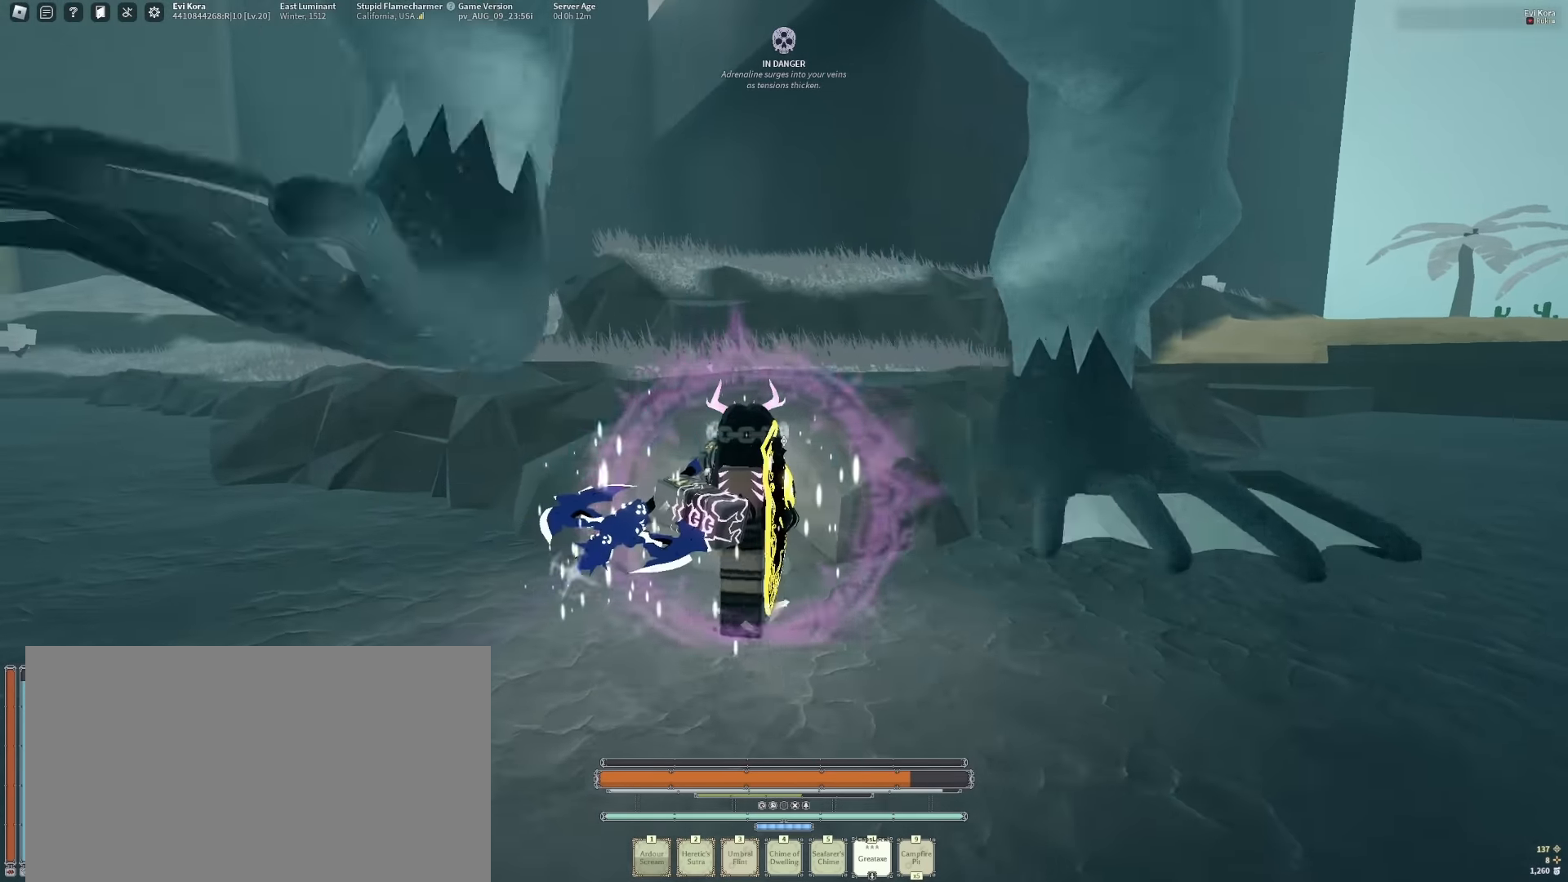
{"keys": [], "mouse": [], "events": [[16, "s", "down"], [66, "mouse_left", "up"], [250, "s", "up"], [300, "f", "down"], [450, "f", "up"]]}
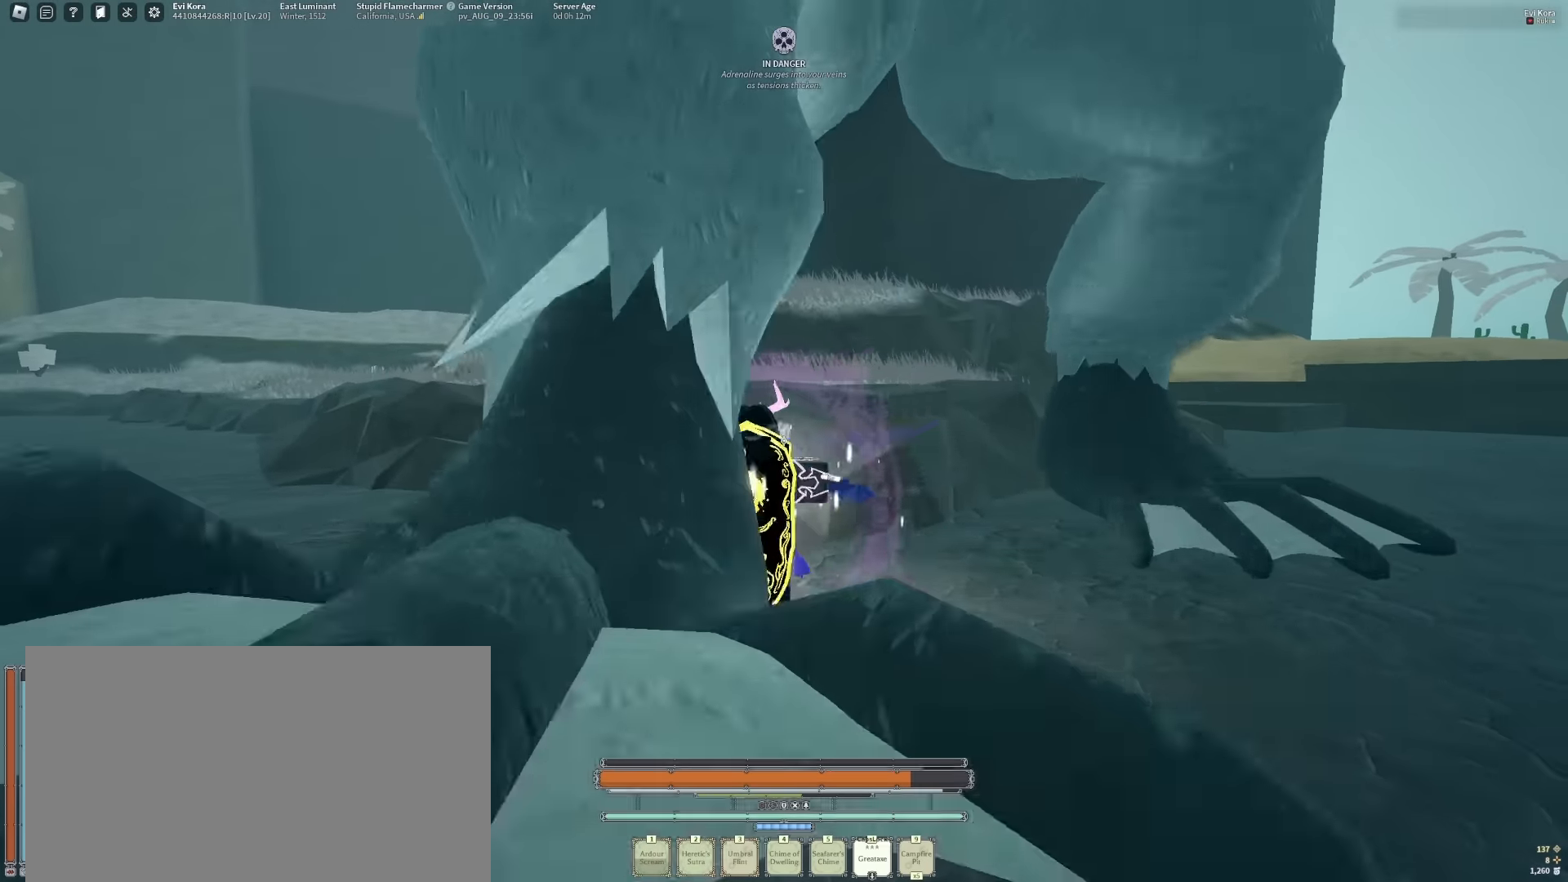
{"keys": [], "mouse": ["left"], "events": [[33, "s", "down"], [83, "mouse_left", "down"], [183, "s", "up"], [216, "mouse_left", "up"], [266, "mouse_left", "down"], [316, "w", "down"], [366, "mouse_left", "up"], [450, "mouse_left", "down"], [500, "w", "up"]]}
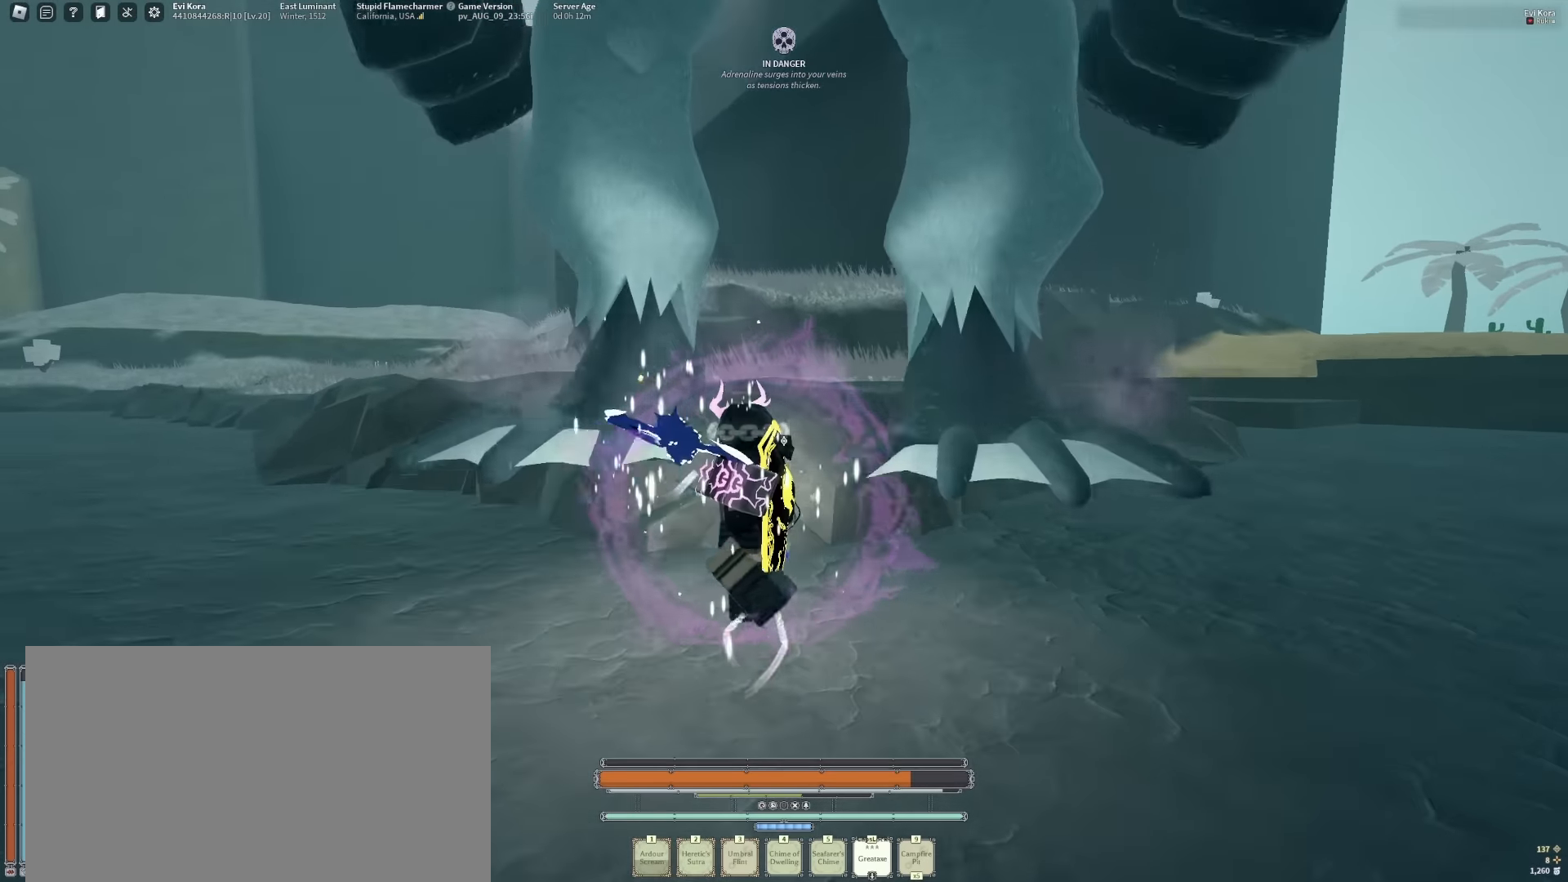
{"keys": [], "mouse": ["left"], "events": [[50, "mouse_left", "up"], [100, "mouse_left", "down"], [100, "s", "down"], [200, "mouse_left", "up"], [283, "mouse_left", "down"], [333, "s", "up"], [383, "mouse_left", "up"], [483, "mouse_left", "down"]]}
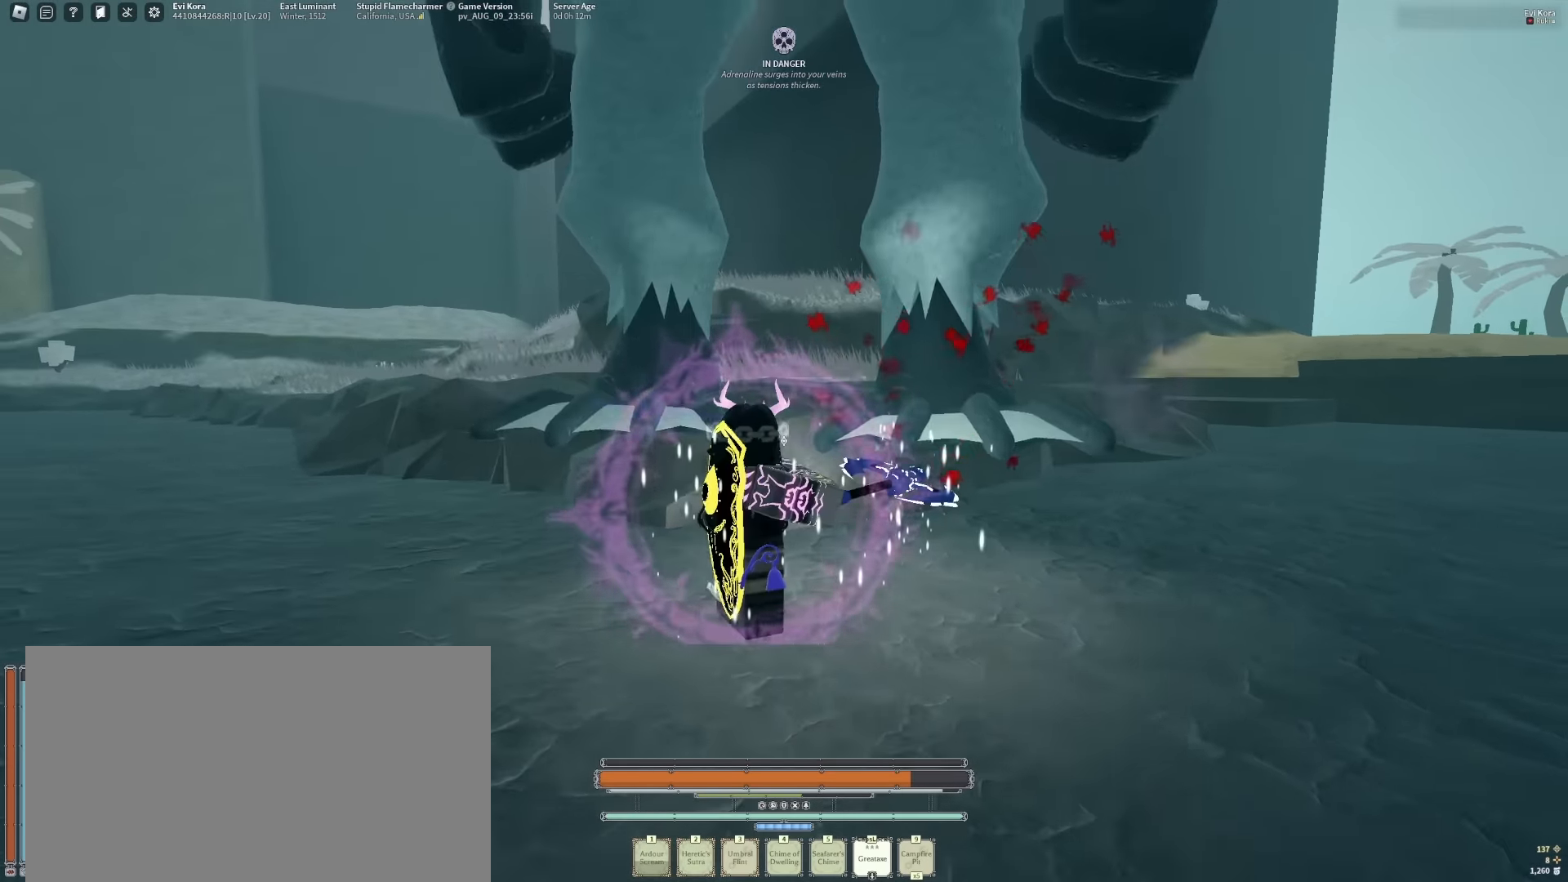
{"keys": [], "mouse": [], "events": [[66, "mouse_left", "up"], [116, "mouse_left", "down"], [216, "mouse_left", "up"], [250, "mouse_right", "down"], [450, "mouse_right", "up"]]}